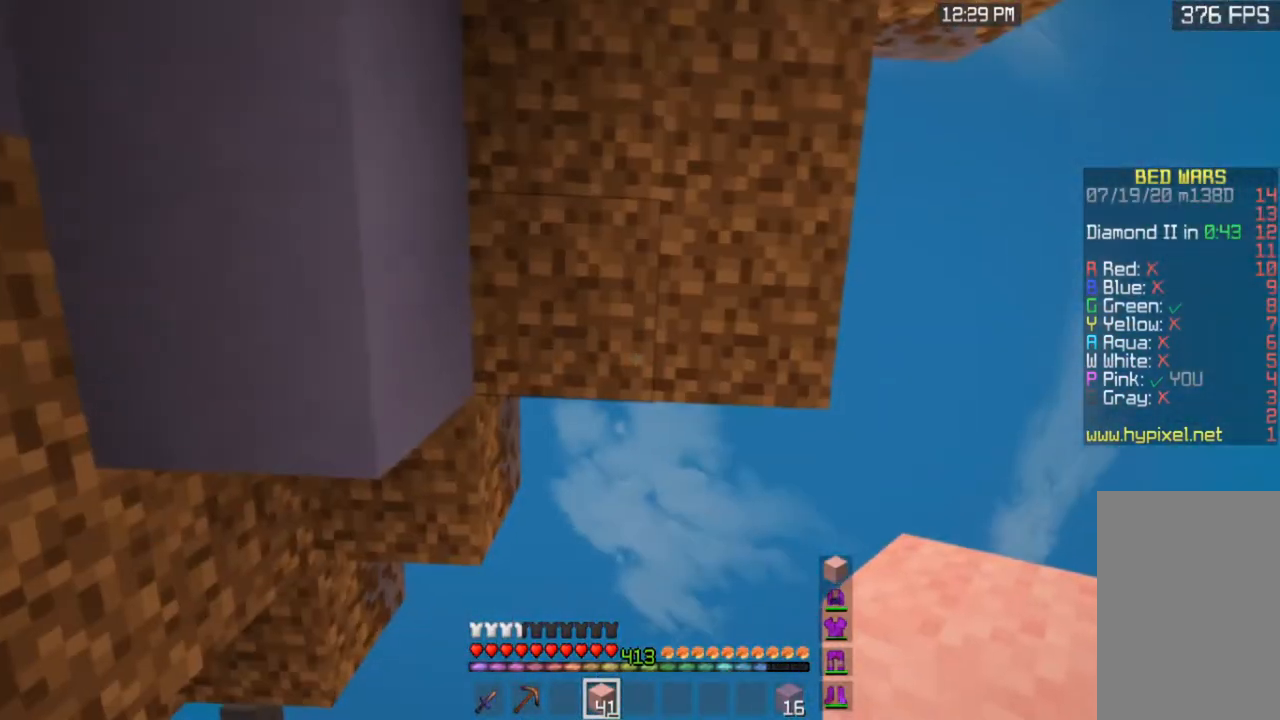
Gameplay with keyboard and mouse; each line is a JSON object with the keys and mouse buttons held at the frame after it. "events" lists presses ("down") and releases ("up") of "a", "d", "s", "space", "w", "mouse_left" and "mouse_right" between this image and that frame as [ms after this image, input, new state], when the widget could be followed in between. "mouse_left", "mouse_right" = the "left", "right" buttons of the "mouse" list. No other keys are recorded. Fast repeated clicks can show as one long hold. Mouse movement is not recorded.
{"keys": ["a"], "mouse": [], "events": [[33, "a", "up"], [200, "a", "down"]]}
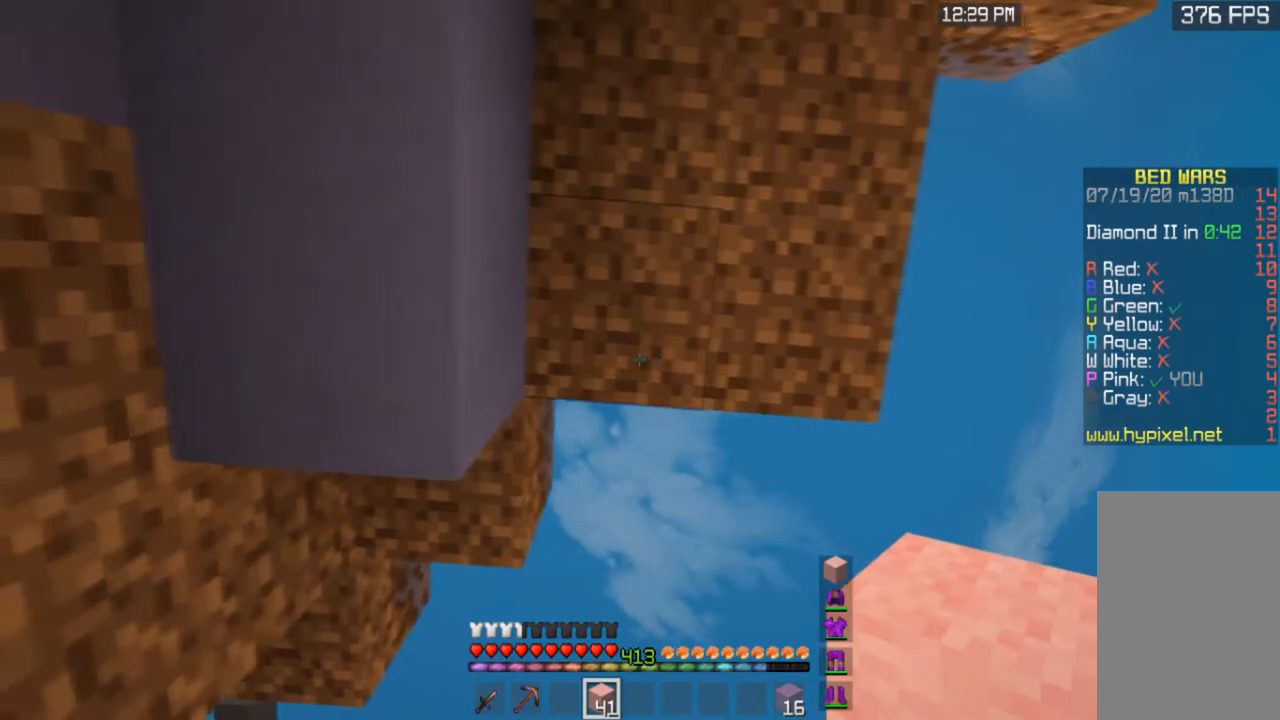
{"keys": [], "mouse": ["left"], "events": [[34, "a", "up"], [267, "a", "down"], [267, "s", "down"], [468, "a", "up"], [468, "s", "up"], [501, "mouse_left", "down"]]}
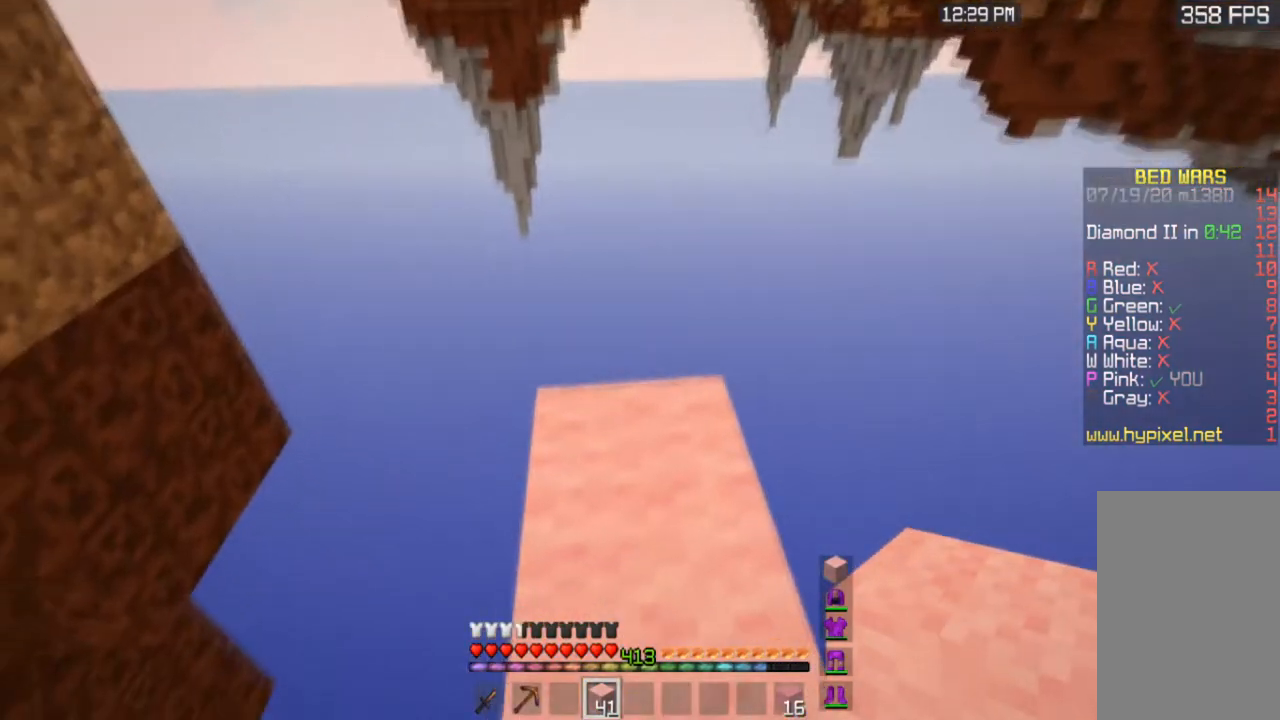
{"keys": ["w"], "mouse": ["left"], "events": [[500, "w", "down"]]}
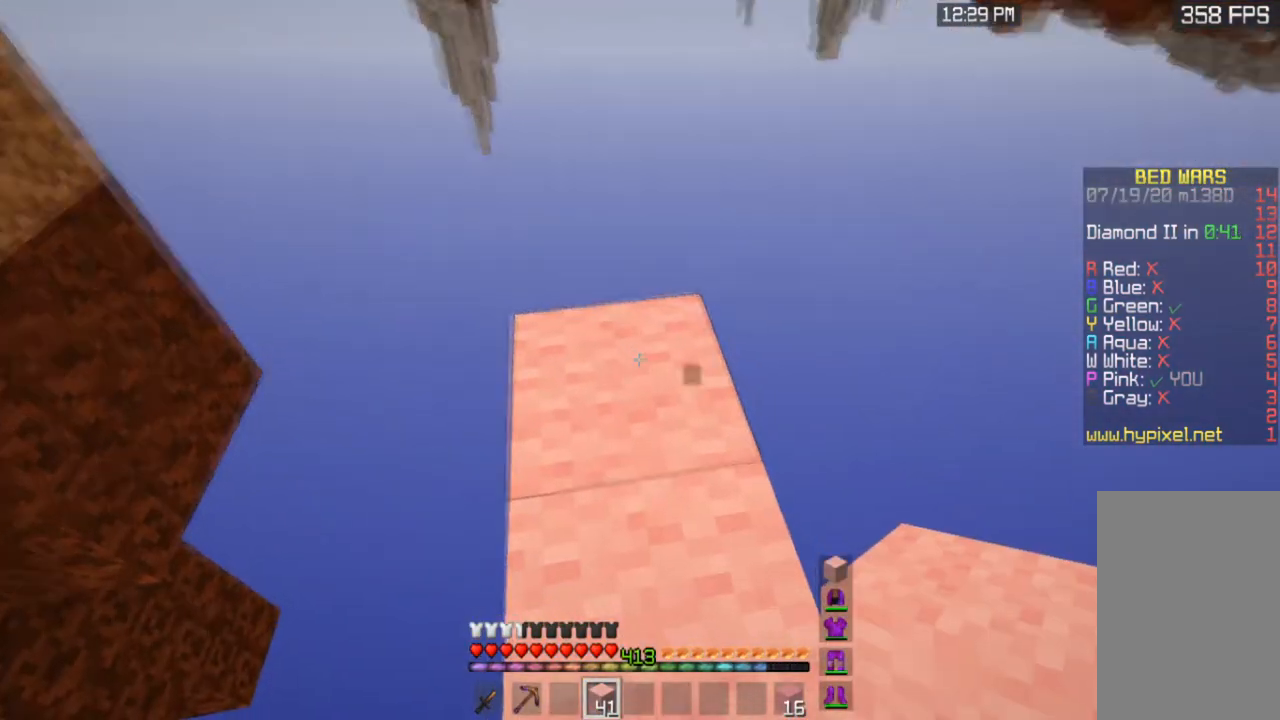
{"keys": [], "mouse": ["left"], "events": [[234, "w", "up"]]}
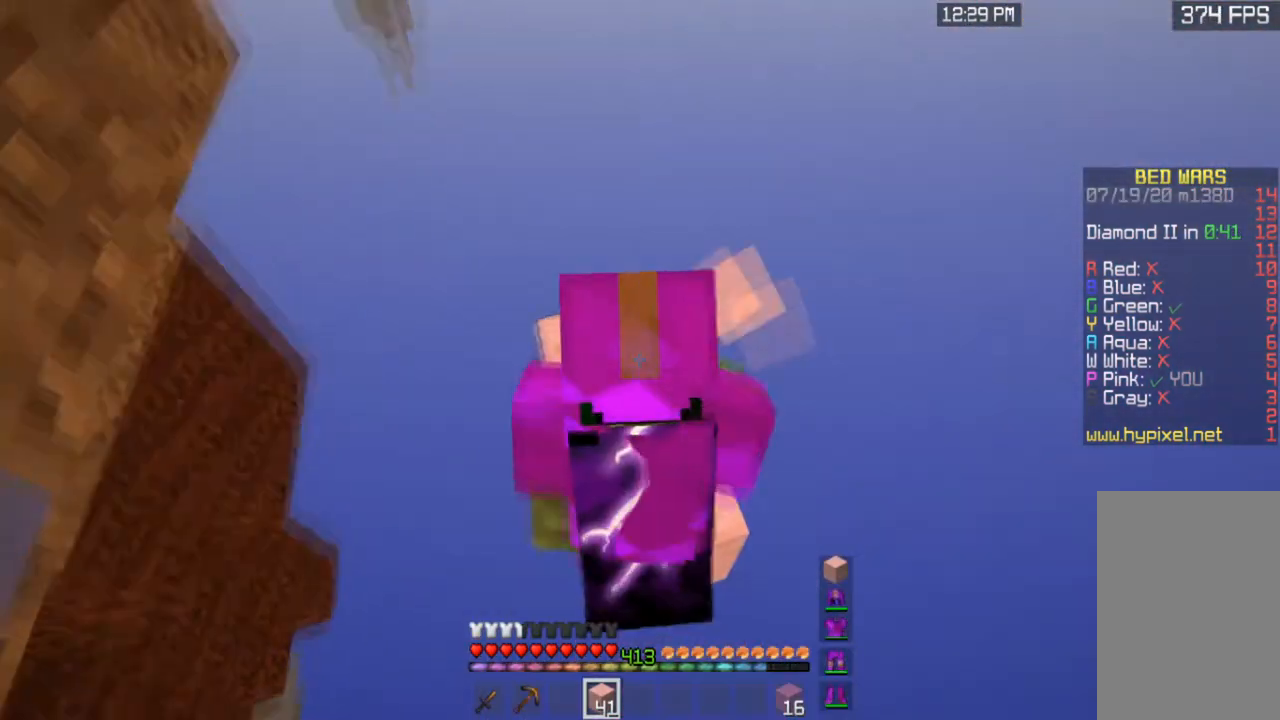
{"keys": [], "mouse": ["left"], "events": []}
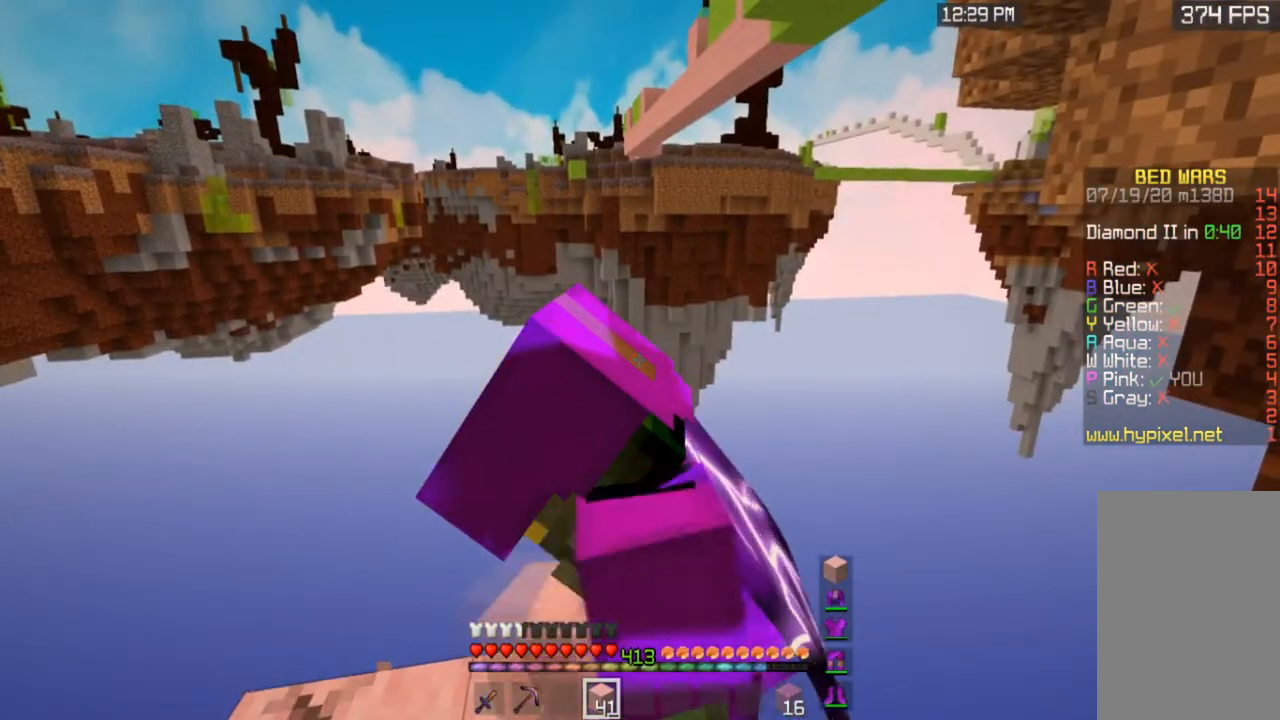
{"keys": [], "mouse": ["left"], "events": []}
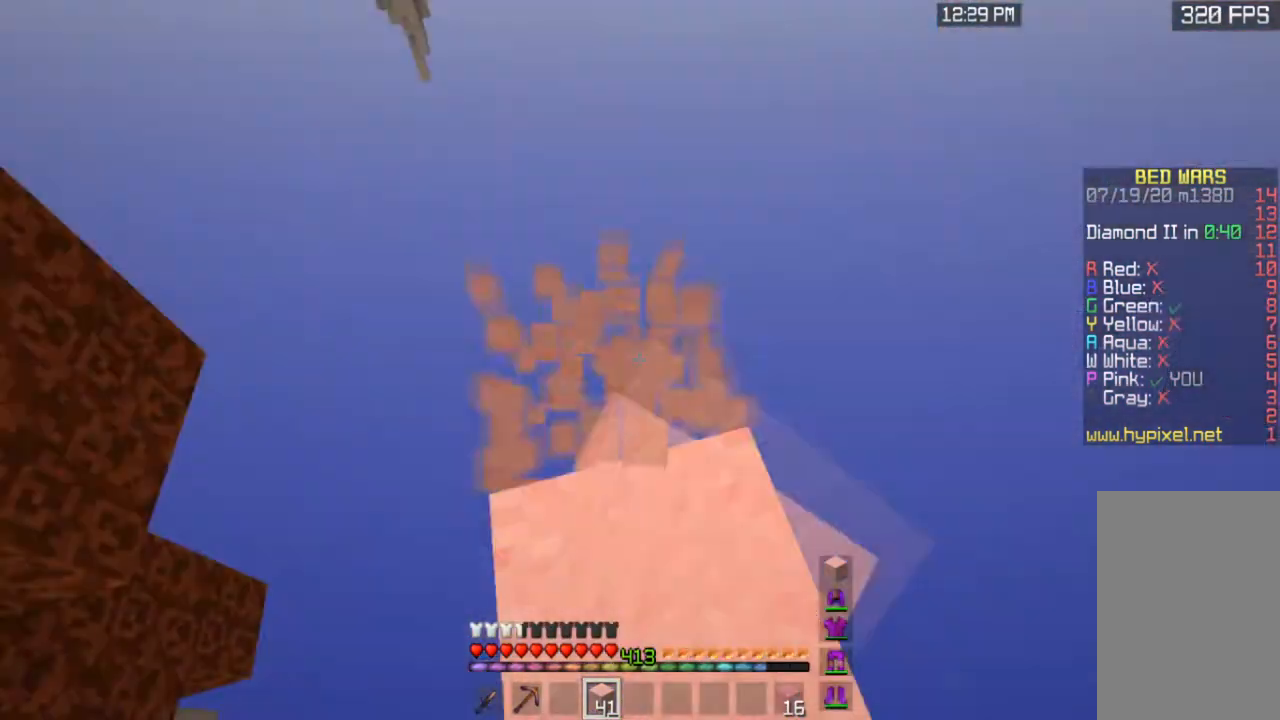
{"keys": ["space"], "mouse": ["right"], "events": [[200, "space", "down"], [234, "mouse_left", "up"], [400, "mouse_right", "down"]]}
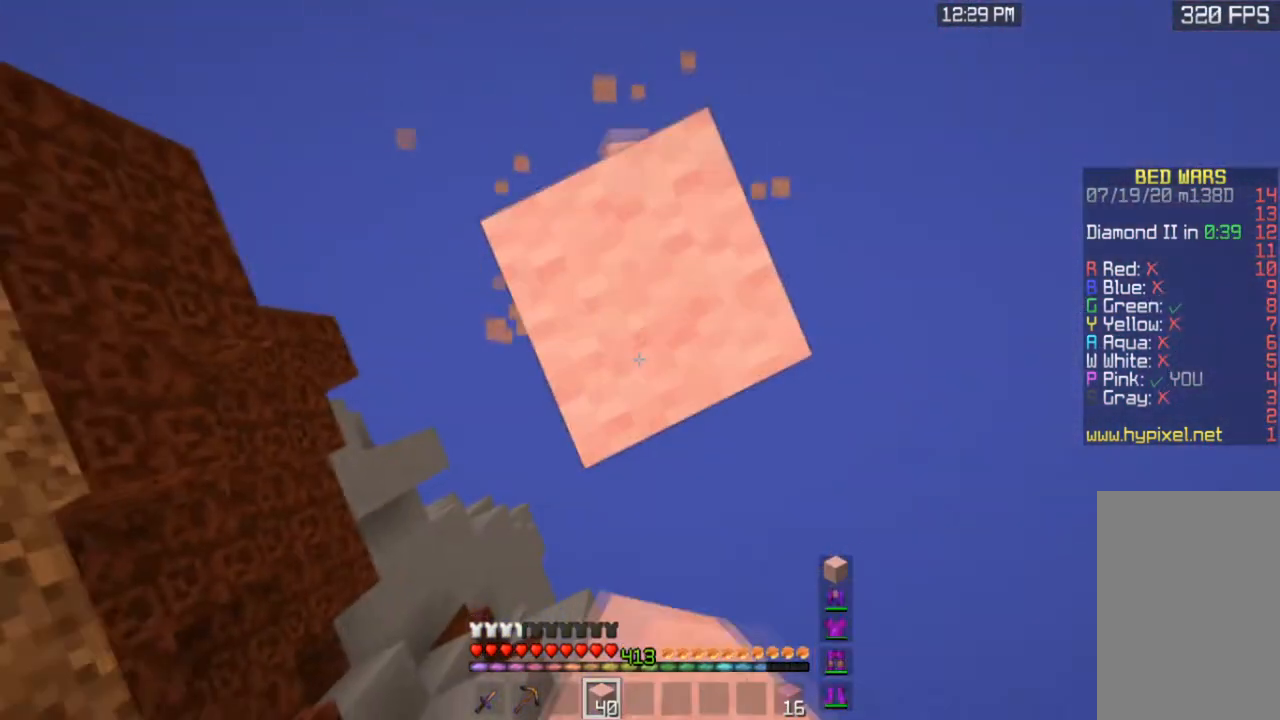
{"keys": ["d", "space"], "mouse": ["right"], "events": [[134, "mouse_right", "up"], [368, "d", "down"], [401, "mouse_right", "down"]]}
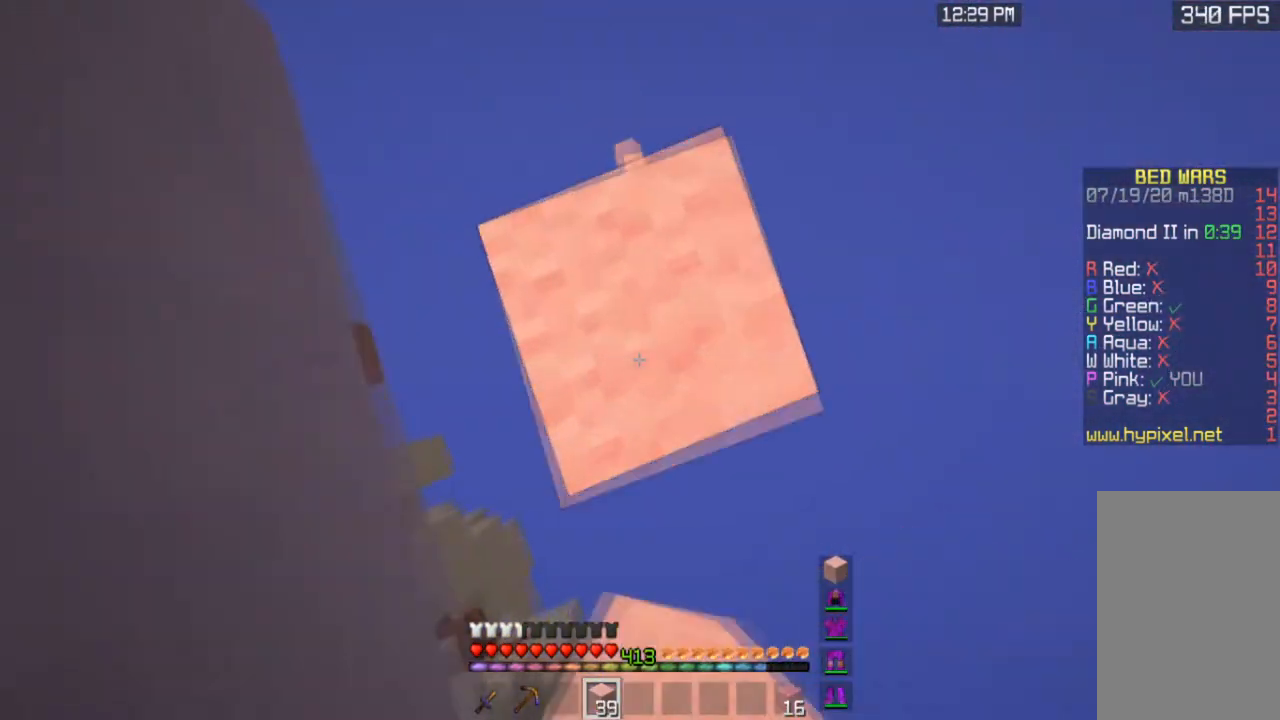
{"keys": ["d", "space"], "mouse": ["right"], "events": [[100, "mouse_right", "up"], [200, "d", "up"], [300, "d", "down"], [400, "mouse_right", "down"]]}
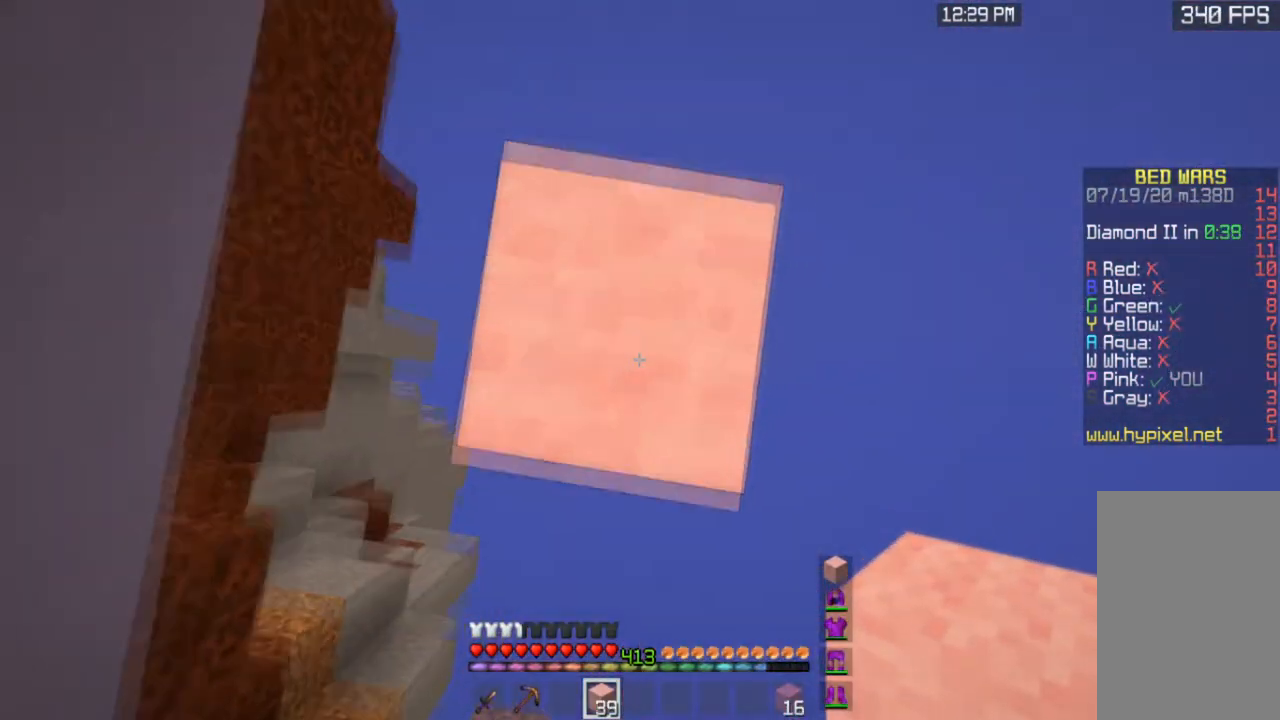
{"keys": ["d"], "mouse": [], "events": [[67, "mouse_right", "up"], [67, "space", "up"]]}
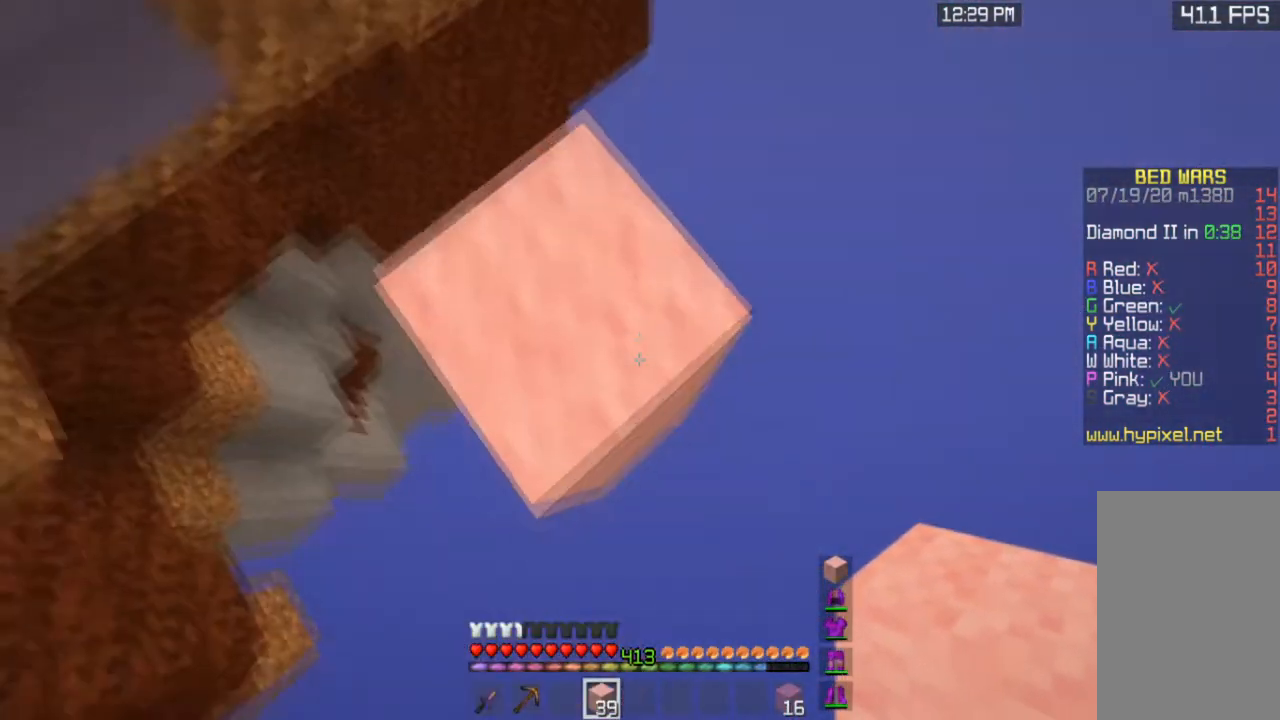
{"keys": [], "mouse": [], "events": [[234, "d", "up"], [300, "a", "down"], [367, "a", "up"], [367, "w", "down"], [434, "w", "up"]]}
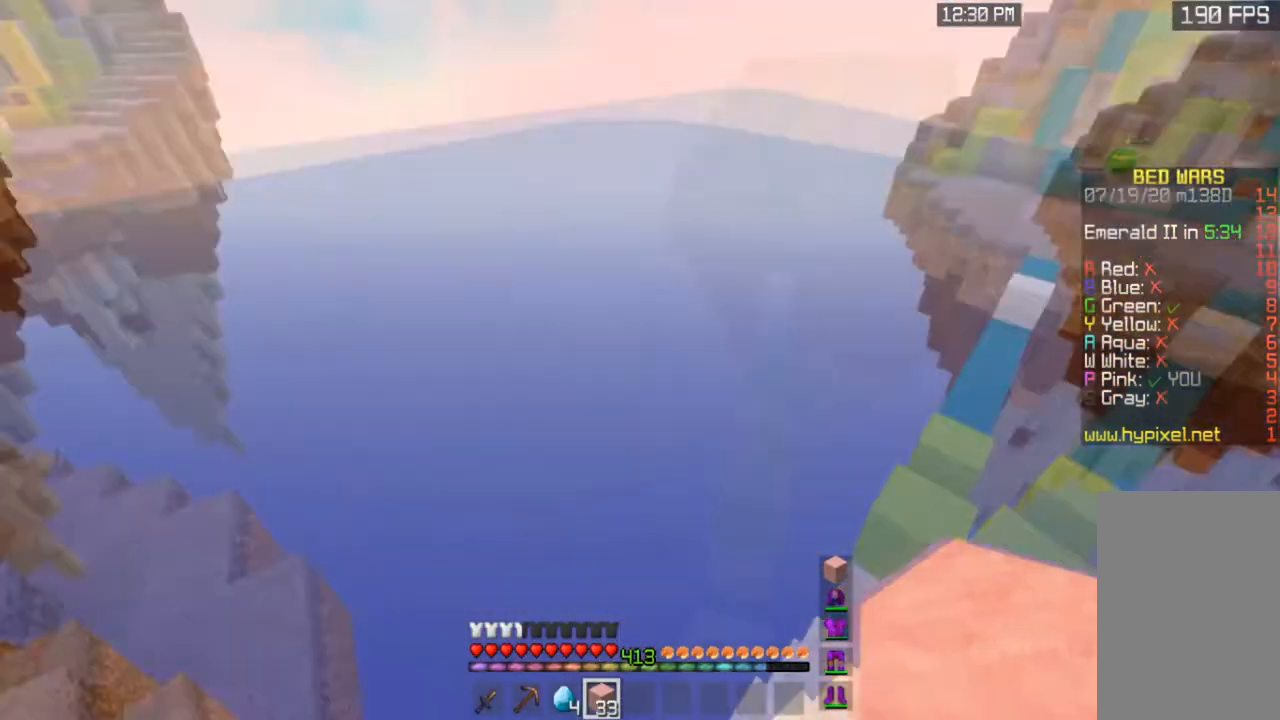
{"keys": ["w"], "mouse": [], "events": [[34, "s", "down"], [67, "a", "down"], [167, "s", "up"], [301, "a", "up"], [501, "w", "down"]]}
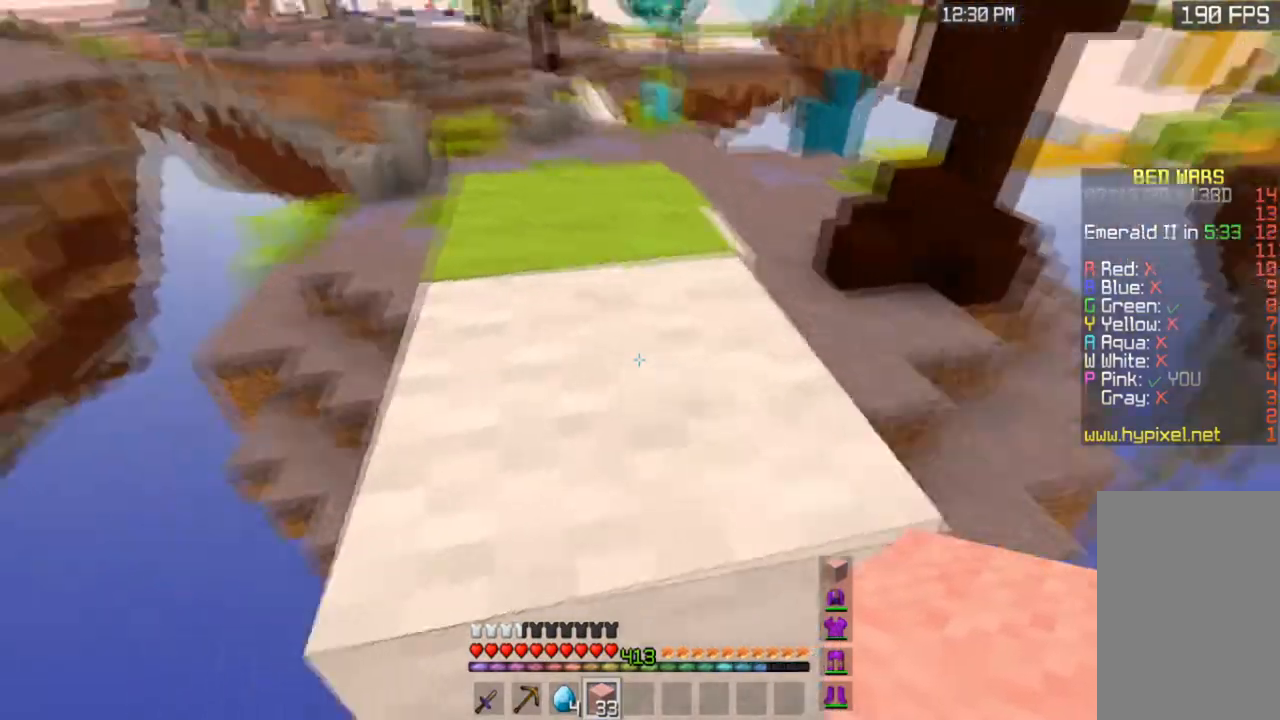
{"keys": ["w"], "mouse": [], "events": [[67, "space", "down"], [200, "a", "down"], [300, "a", "up"], [300, "space", "up"]]}
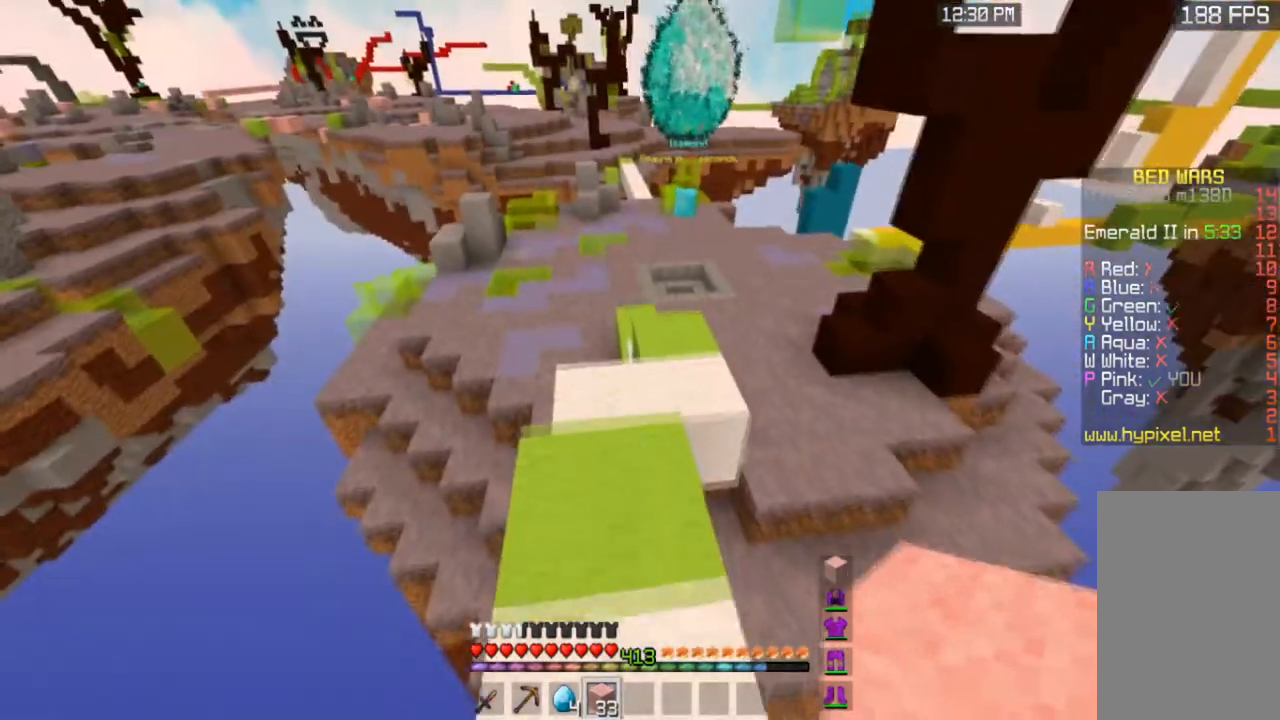
{"keys": ["space", "w"], "mouse": [], "events": [[101, "space", "down"]]}
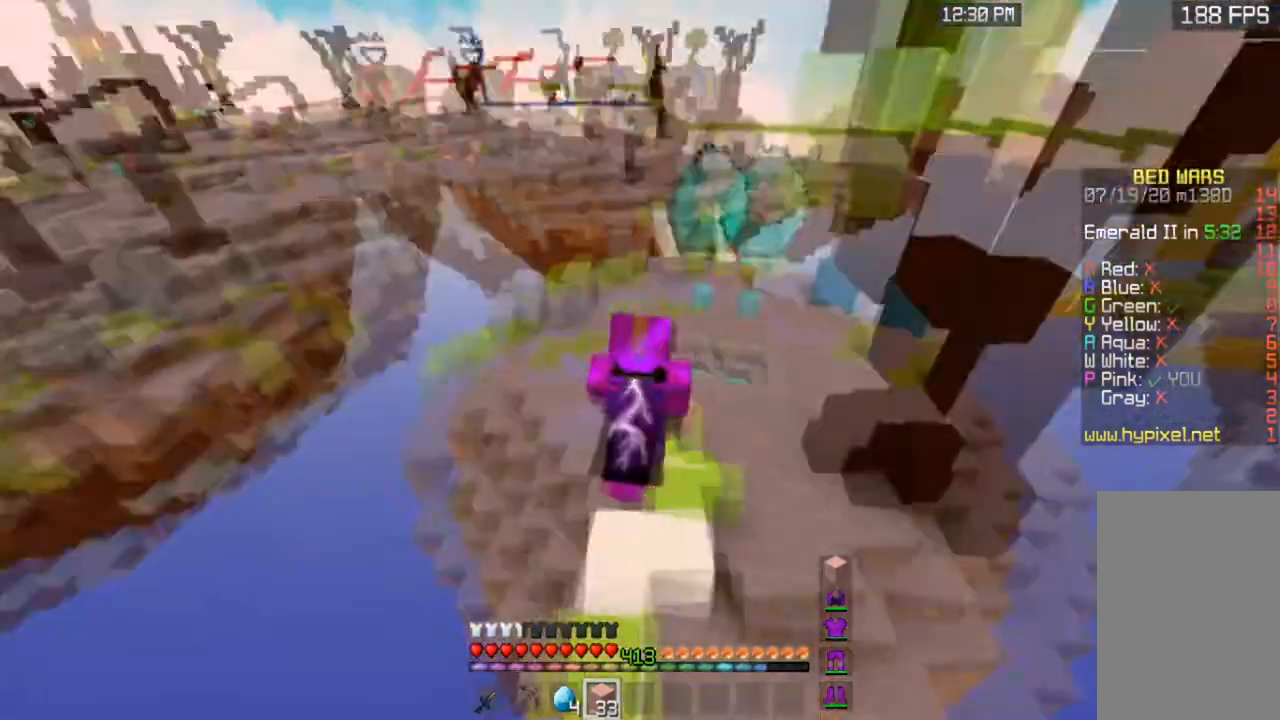
{"keys": ["w"], "mouse": [], "events": [[33, "space", "up"]]}
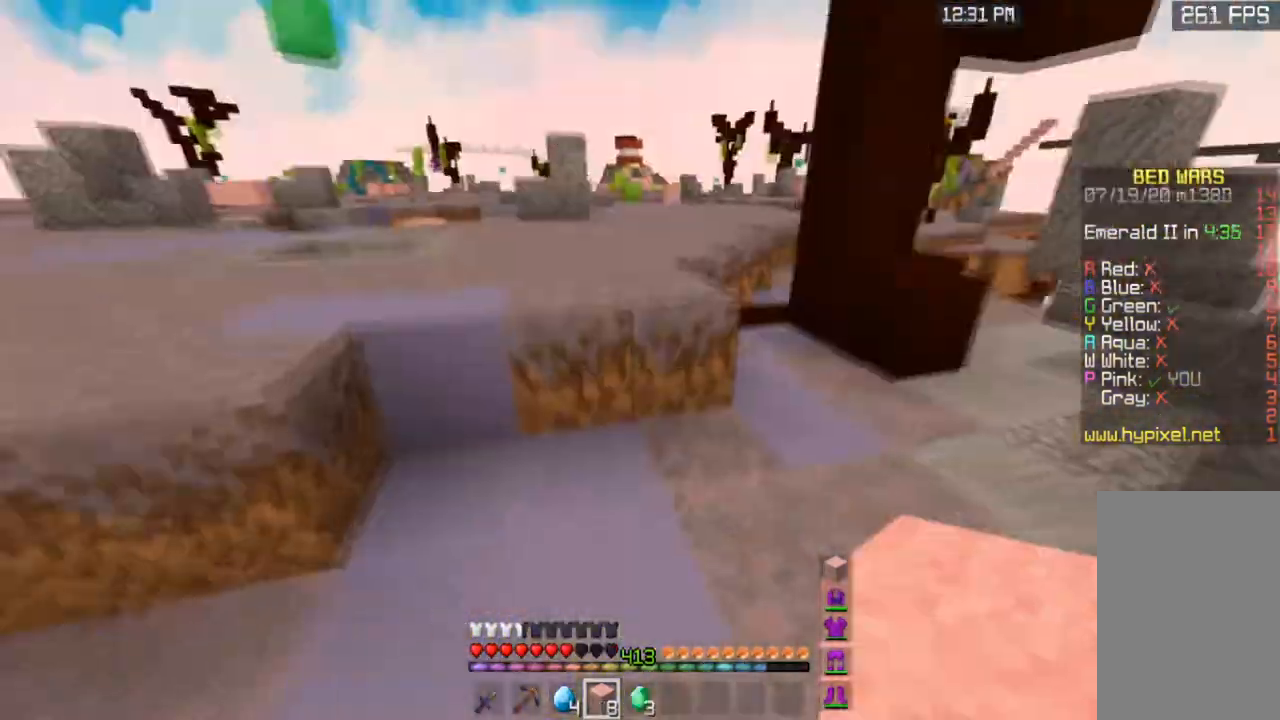
{"keys": ["space", "w"], "mouse": [], "events": [[34, "space", "down"], [368, "space", "up"], [468, "space", "down"]]}
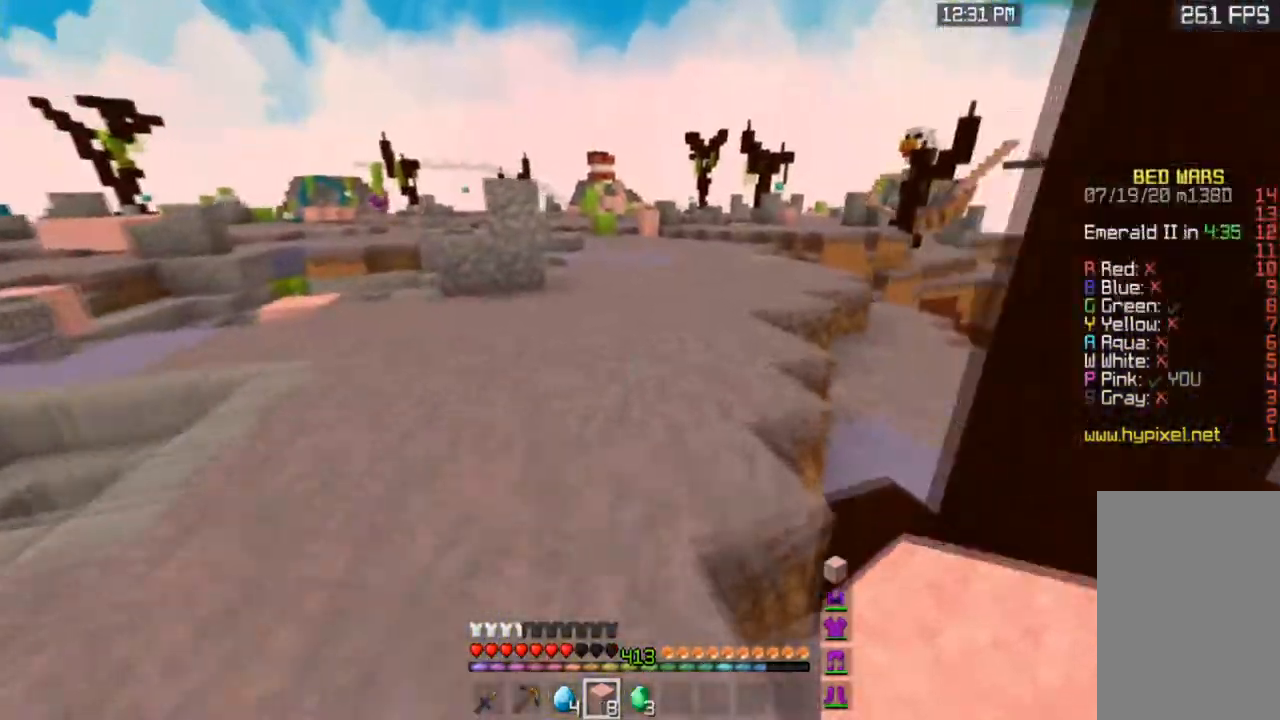
{"keys": ["space", "w"], "mouse": [], "events": []}
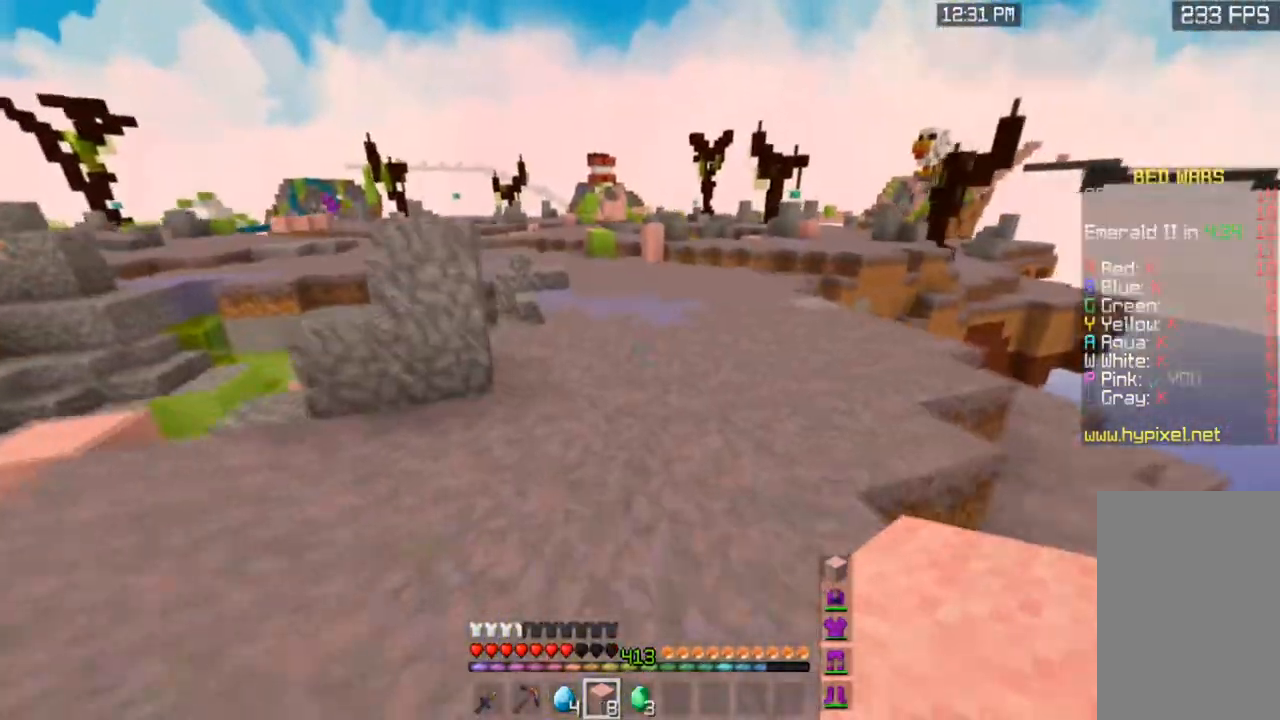
{"keys": ["space", "w"], "mouse": [], "events": []}
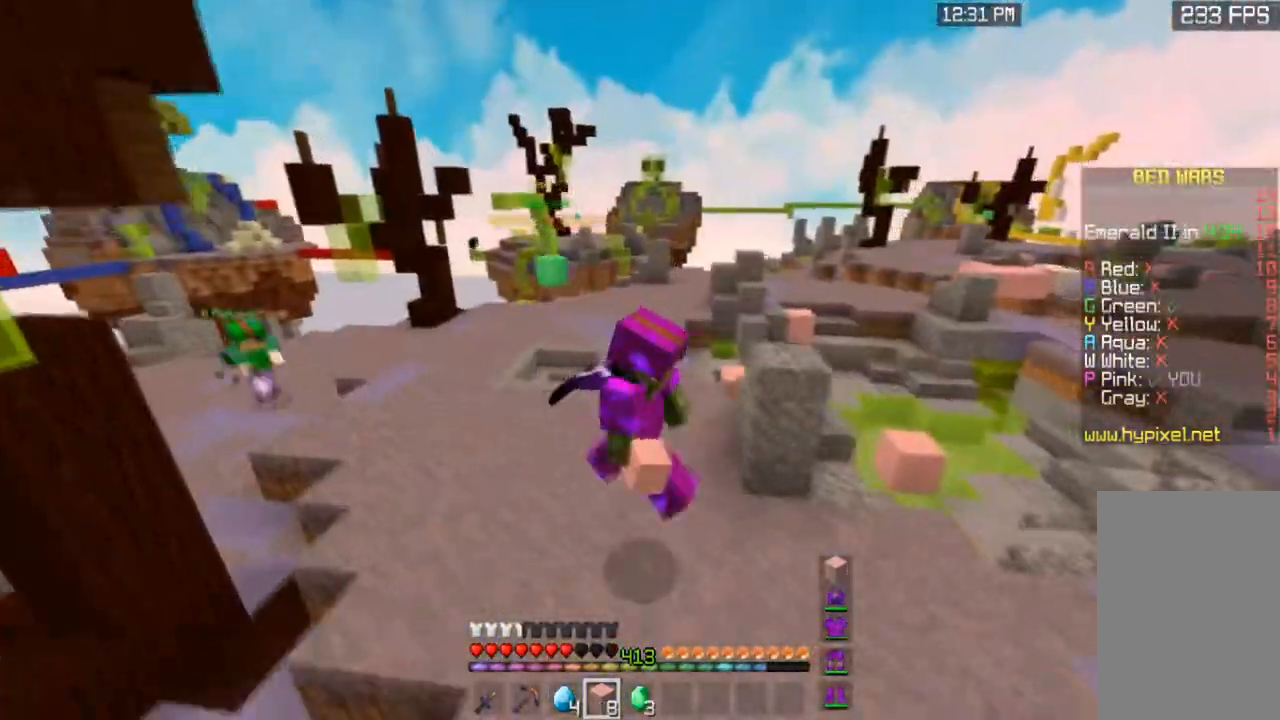
{"keys": ["space", "w"], "mouse": [], "events": []}
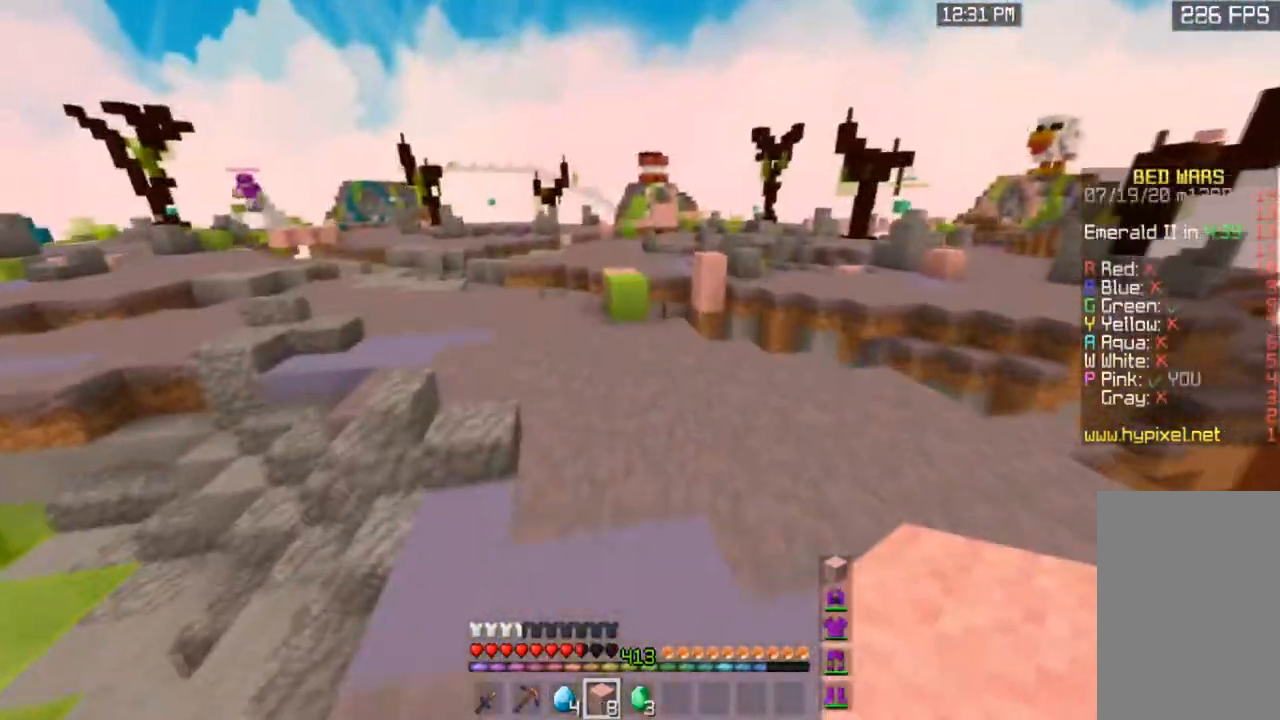
{"keys": ["space", "w"], "mouse": [], "events": []}
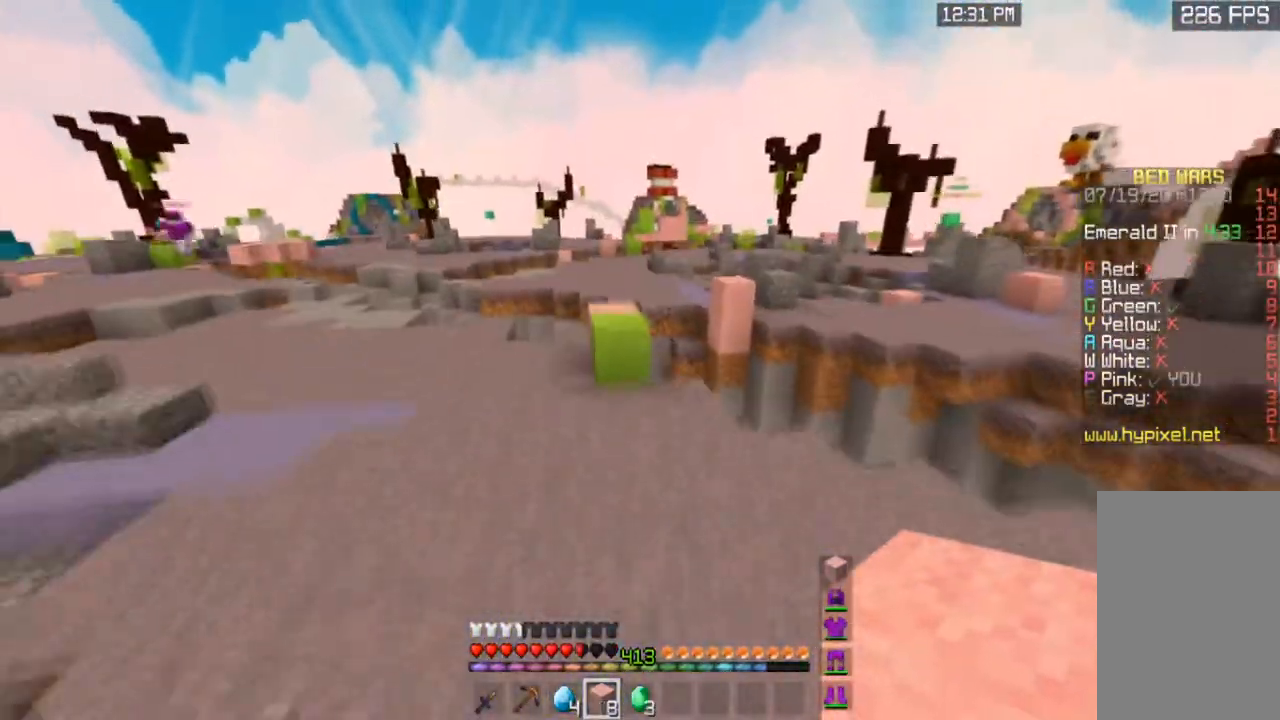
{"keys": ["w"], "mouse": ["right"], "events": [[167, "space", "up"], [467, "mouse_right", "down"]]}
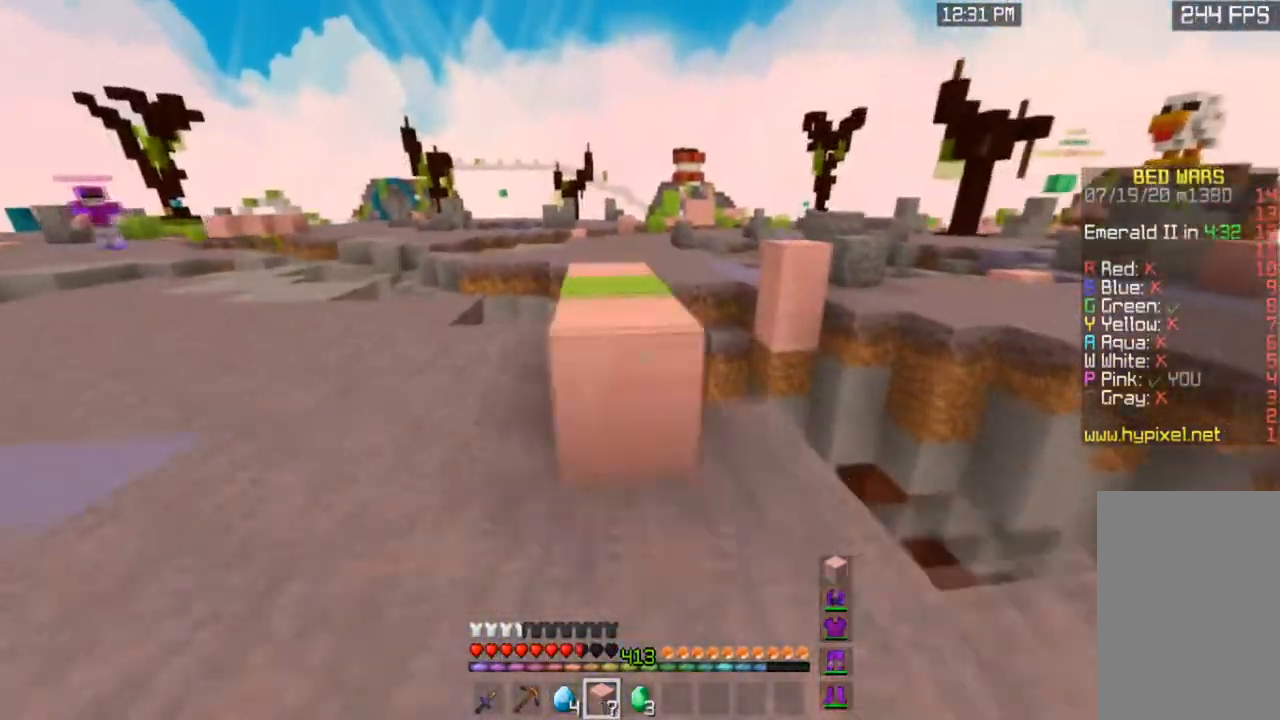
{"keys": ["d", "w"], "mouse": ["left"], "events": [[67, "space", "down"], [167, "mouse_right", "up"], [234, "mouse_left", "down"], [334, "space", "up"], [401, "d", "down"]]}
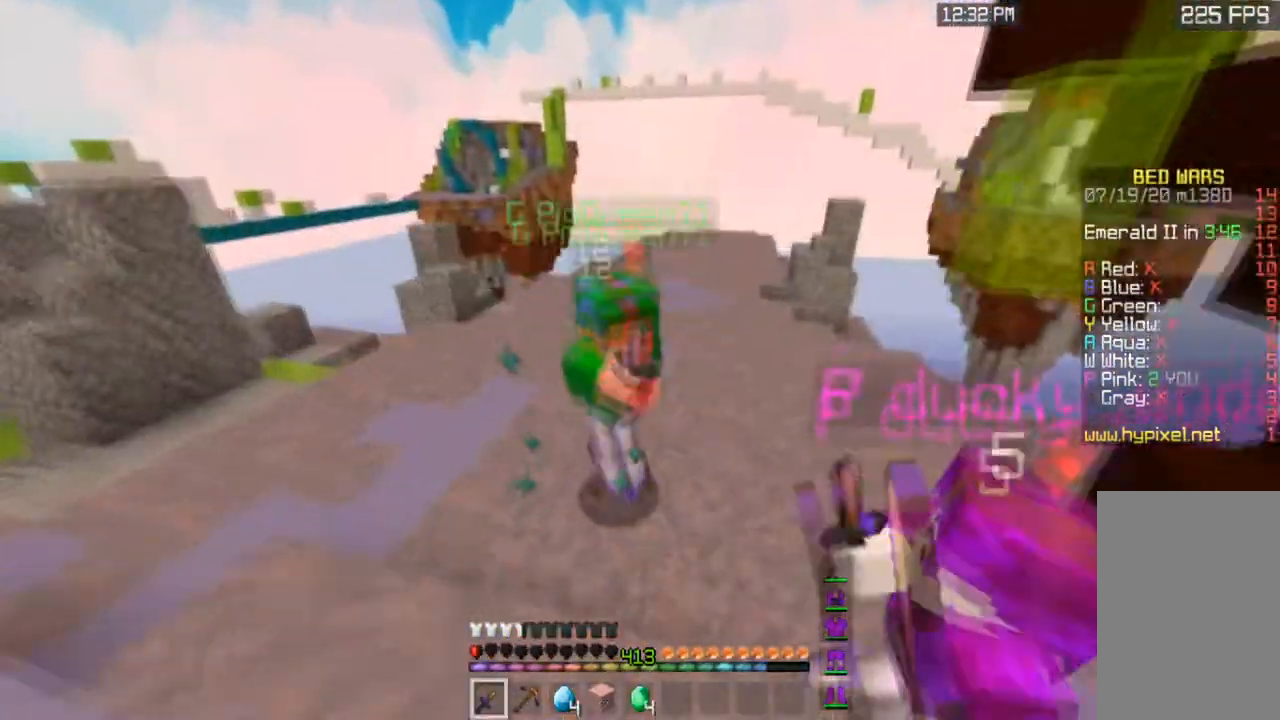
{"keys": ["a"], "mouse": ["left"], "events": [[100, "d", "up"], [133, "a", "down"], [500, "w", "up"]]}
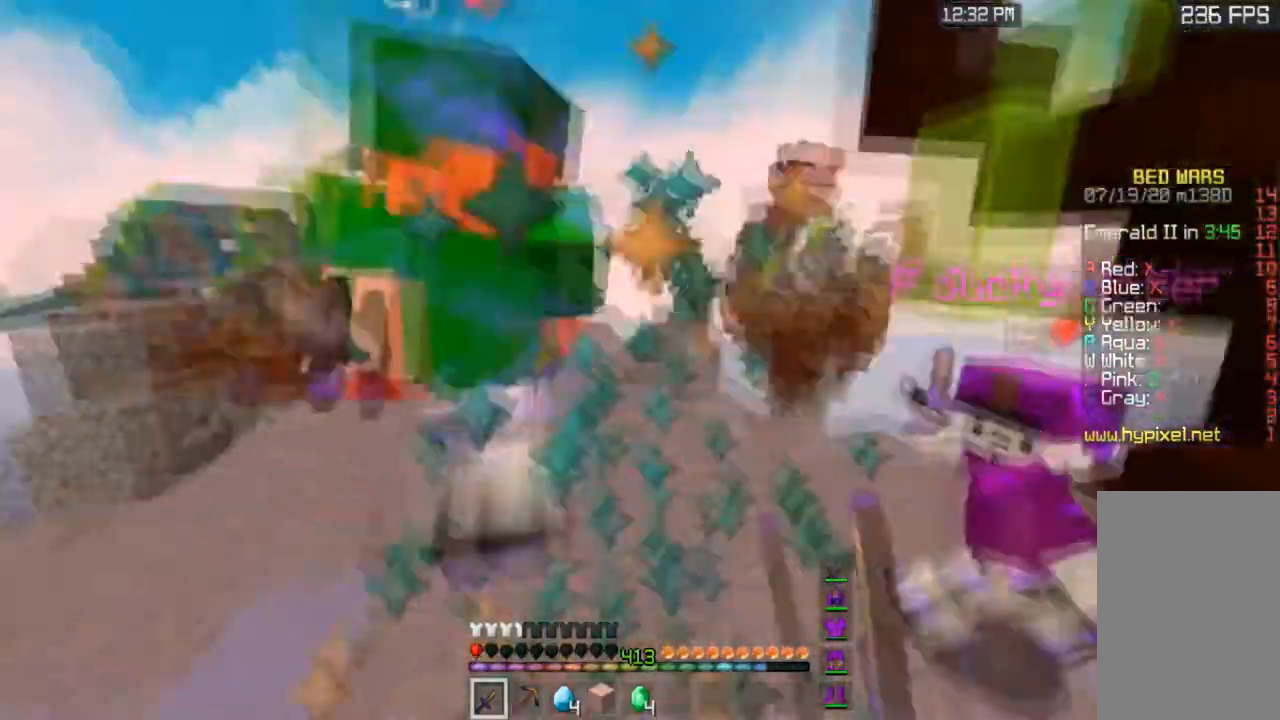
{"keys": ["a", "w"], "mouse": ["left"], "events": [[34, "a", "up"], [134, "a", "down"], [134, "w", "down"]]}
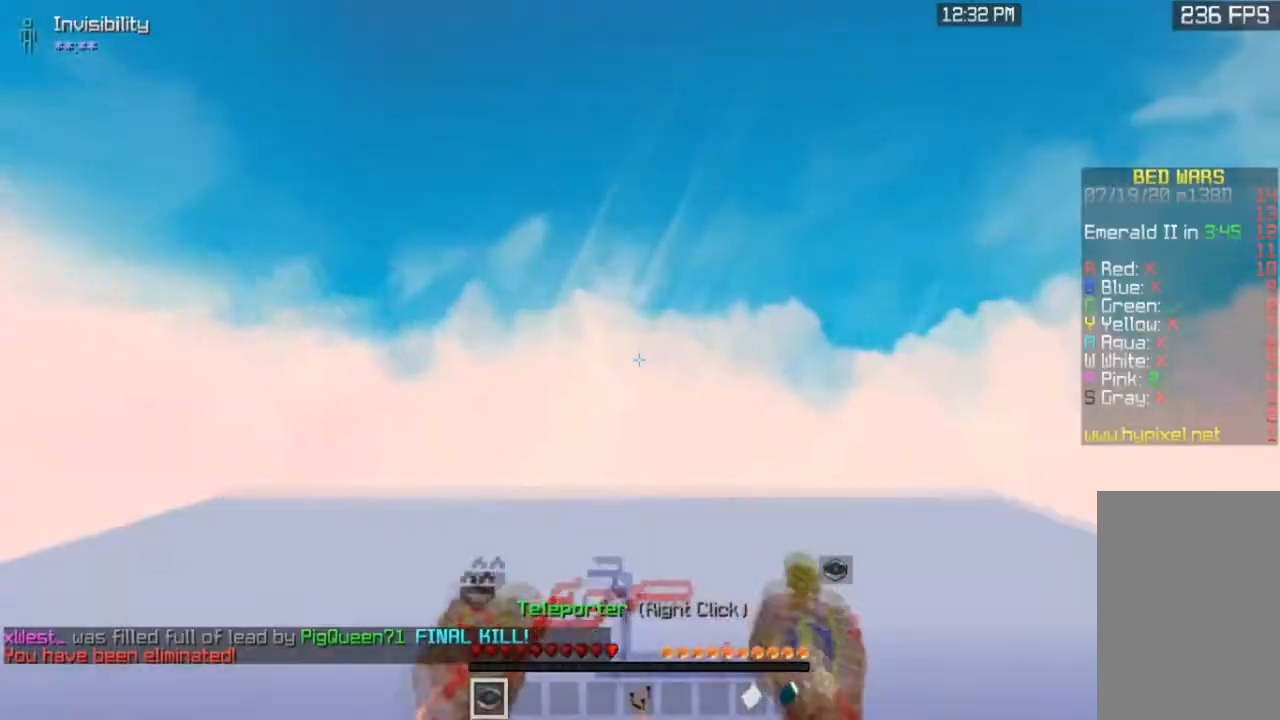
{"keys": [], "mouse": [], "events": [[267, "w", "up"], [300, "a", "up"], [367, "mouse_left", "up"]]}
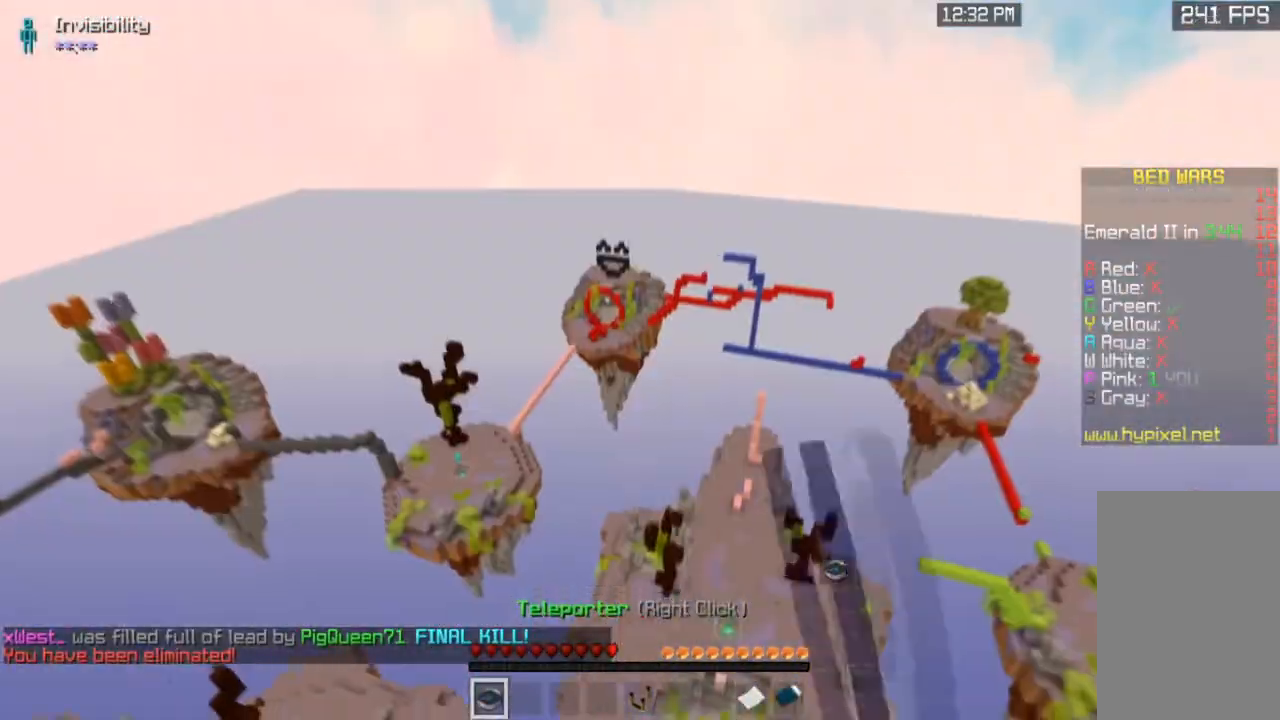
{"keys": ["w"], "mouse": [], "events": [[67, "w", "down"], [167, "space", "down"], [301, "space", "up"], [368, "space", "down"], [501, "space", "up"]]}
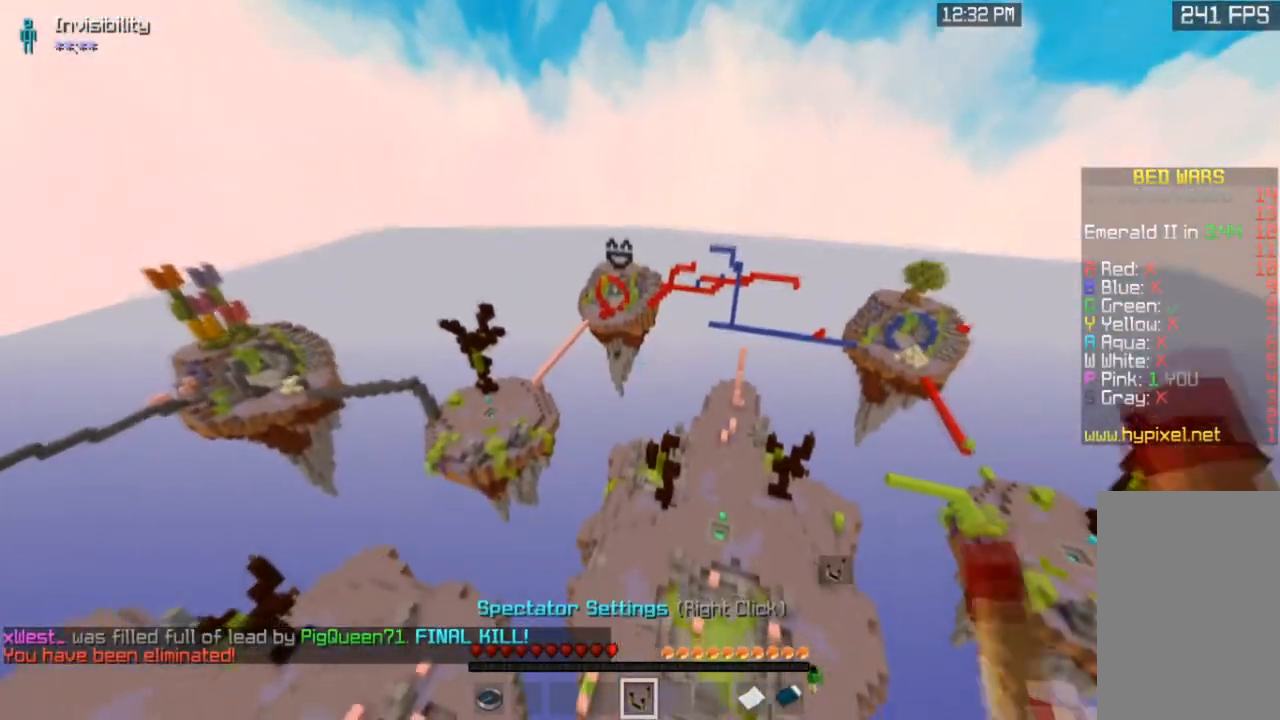
{"keys": ["space", "w"], "mouse": [], "events": [[467, "space", "down"]]}